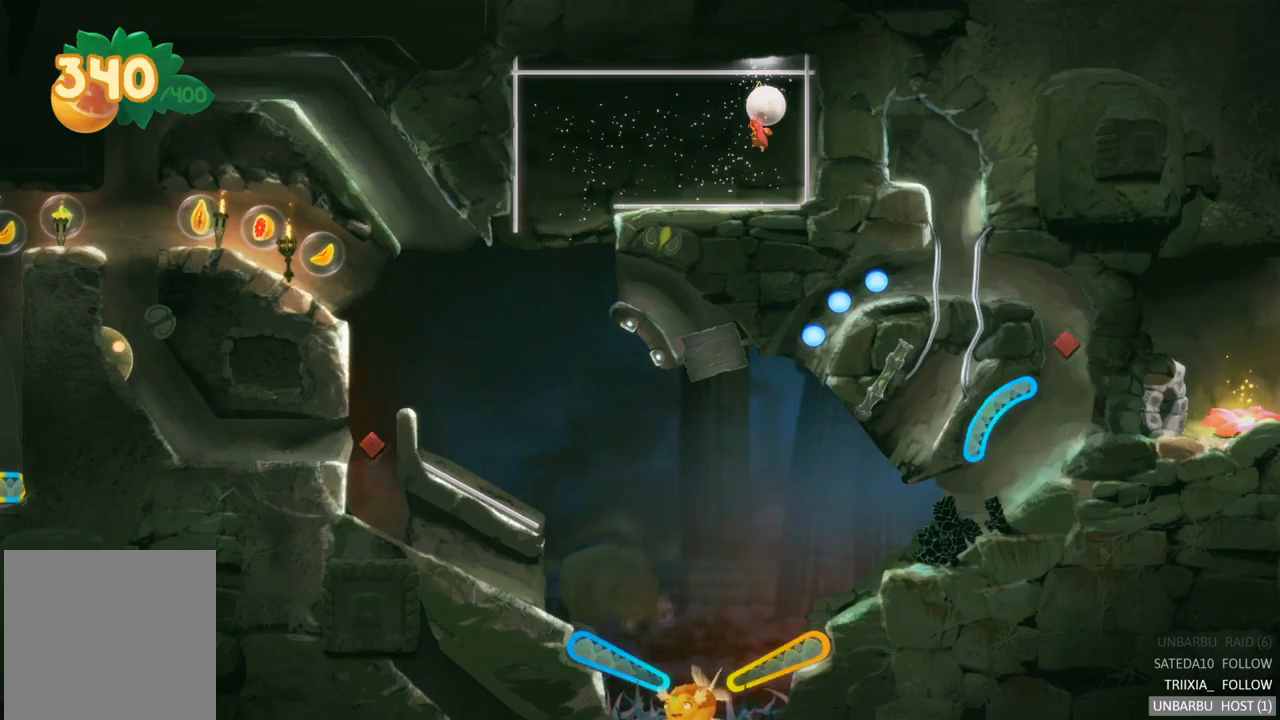
Gameplay with a controller (Xbox layout); each line is a JSON object with the inputs held at the frame after it. "events" lists button and stick changes between this image and that frame as [ms after this image, input, new state], when the widget could be followed in between. Not read: L3 R3.
{"buttons": [], "left_stick": "center", "right_stick": "center", "events": []}
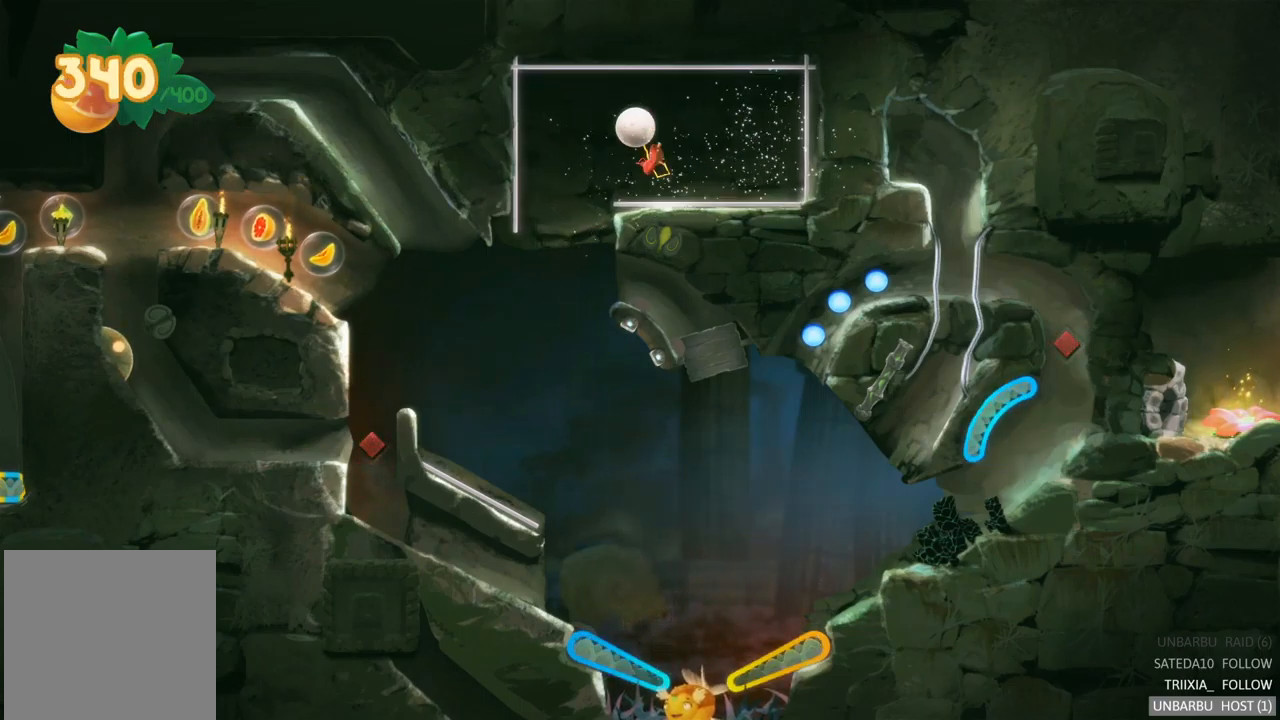
{"buttons": [], "left_stick": "center", "right_stick": "center", "events": []}
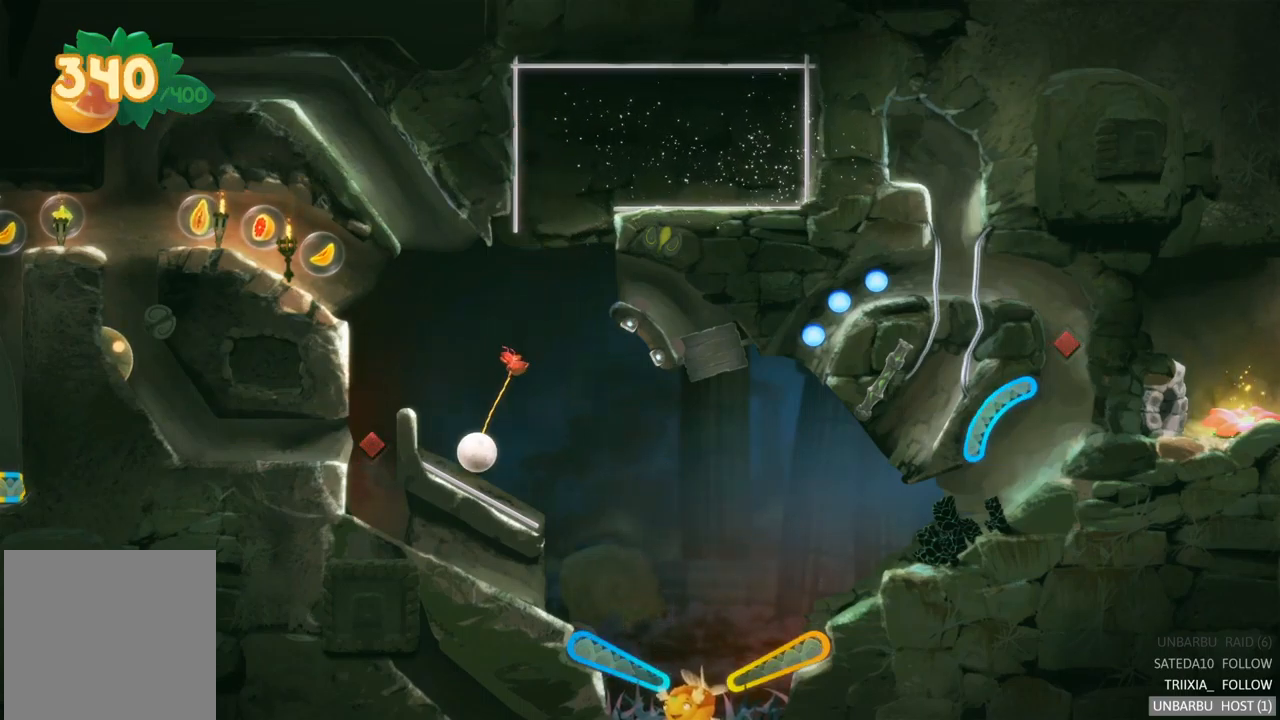
{"buttons": [], "left_stick": "center", "right_stick": "center", "events": []}
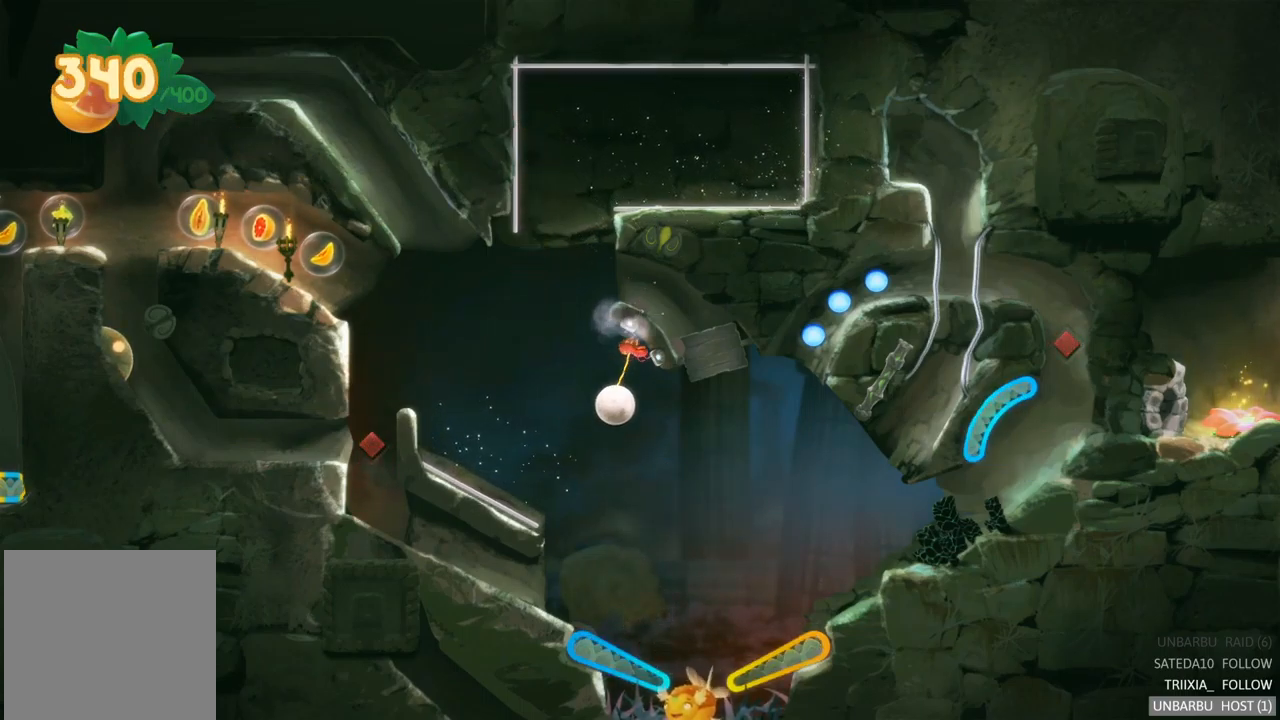
{"buttons": [], "left_stick": "center", "right_stick": "center", "events": []}
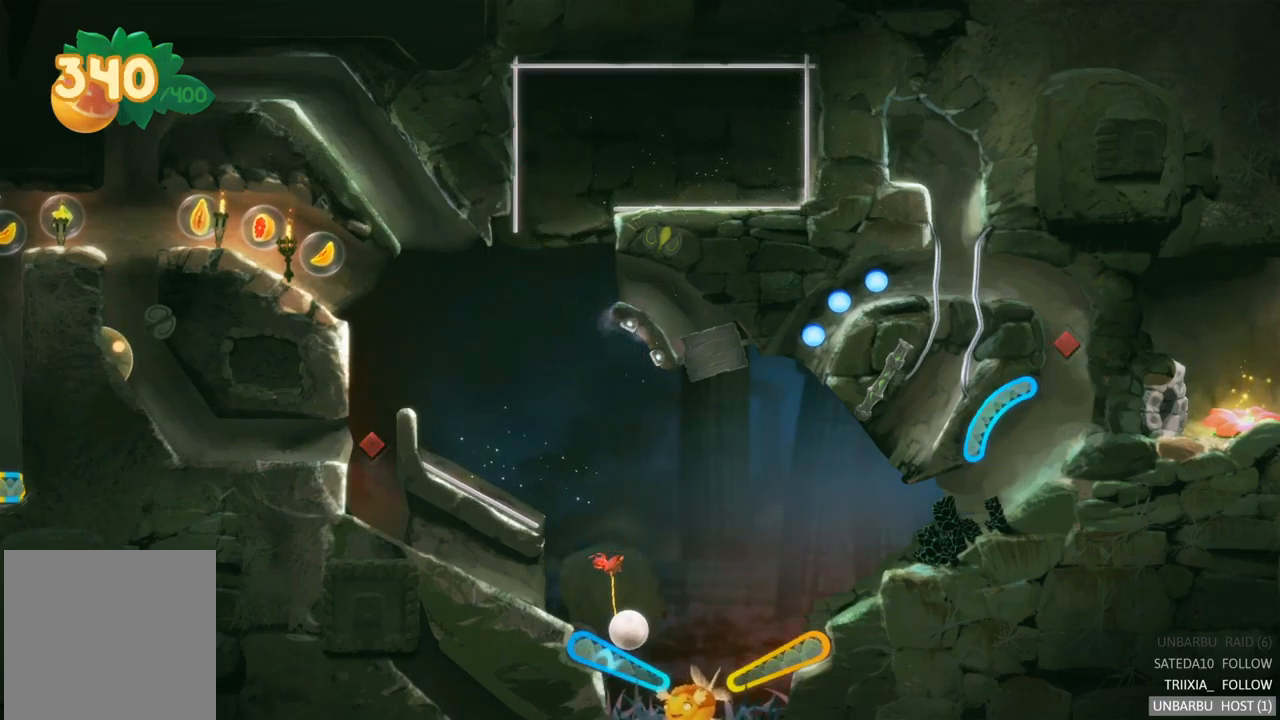
{"buttons": [], "left_stick": "center", "right_stick": "center", "events": [[283, "L2", "down"], [467, "L2", "up"]]}
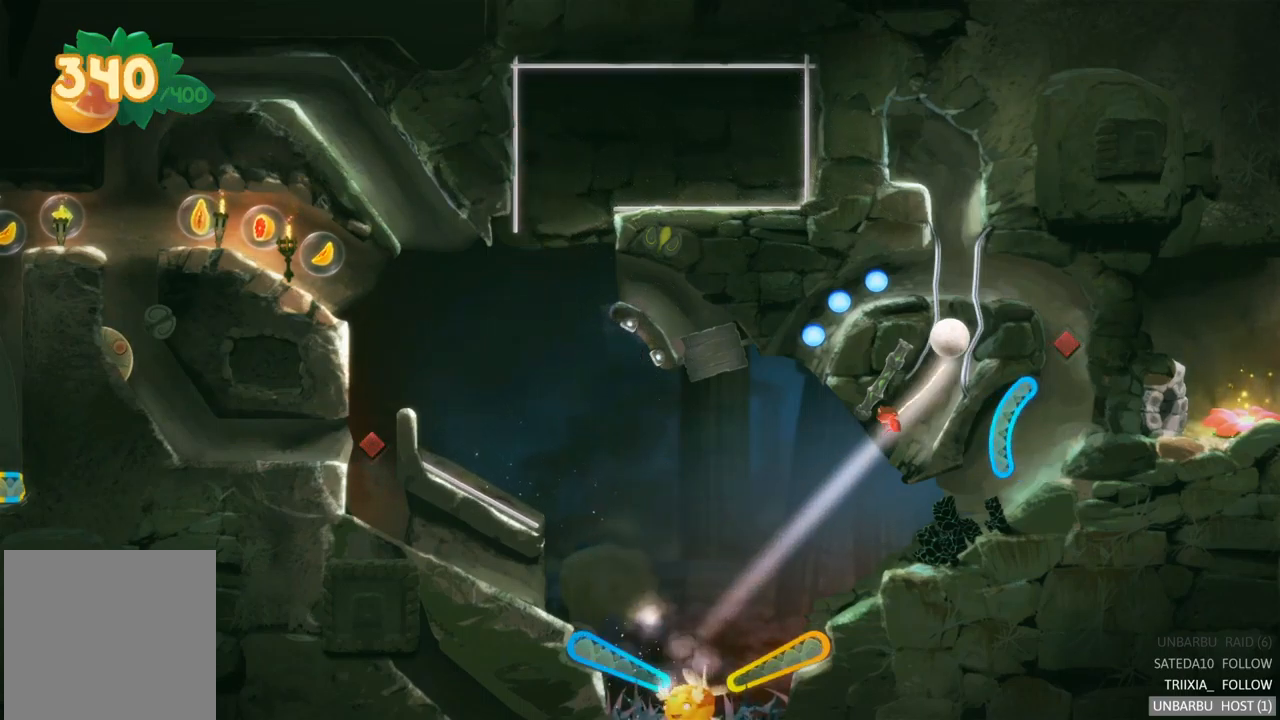
{"buttons": [], "left_stick": "center", "right_stick": "center", "events": []}
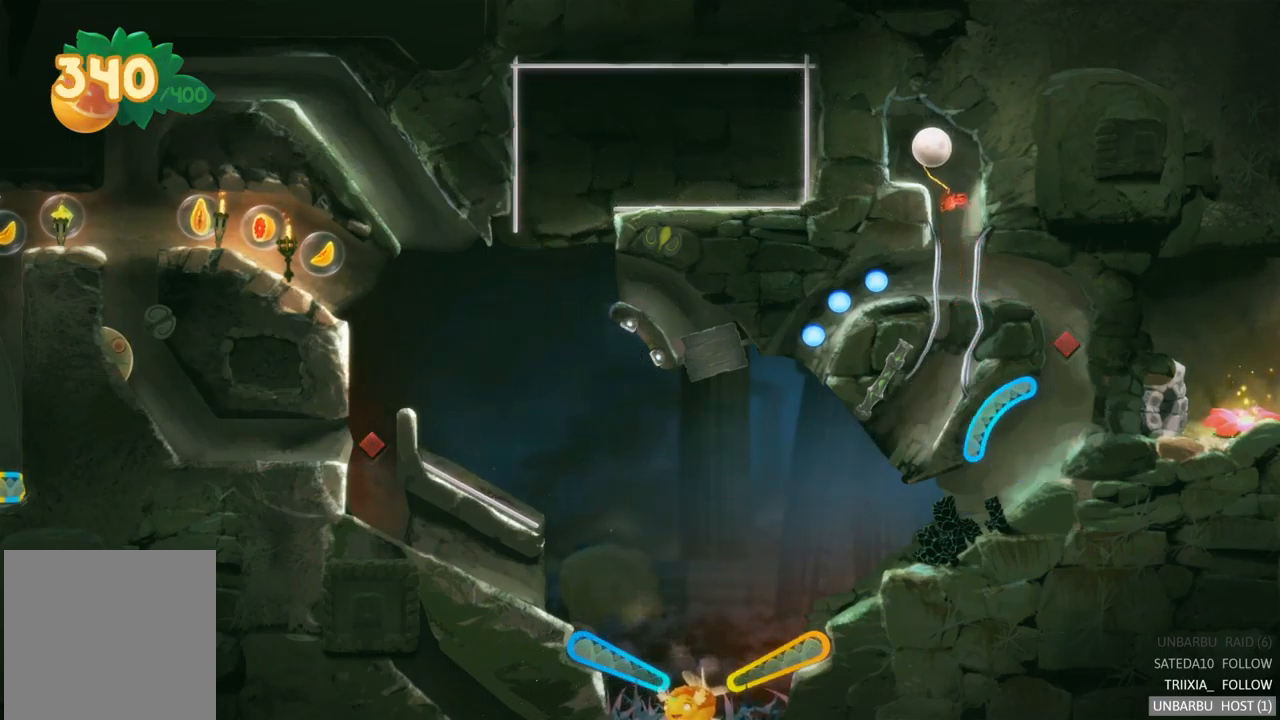
{"buttons": [], "left_stick": "center", "right_stick": "center", "events": []}
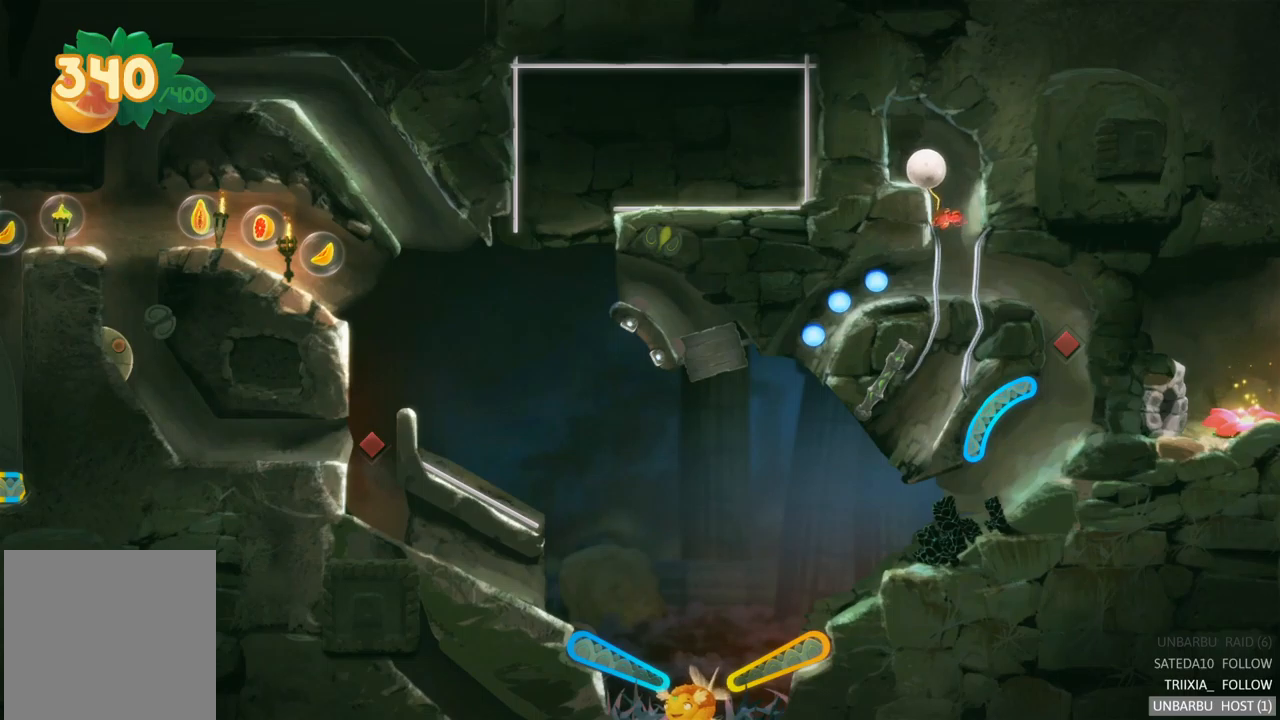
{"buttons": [], "left_stick": "center", "right_stick": "center", "events": []}
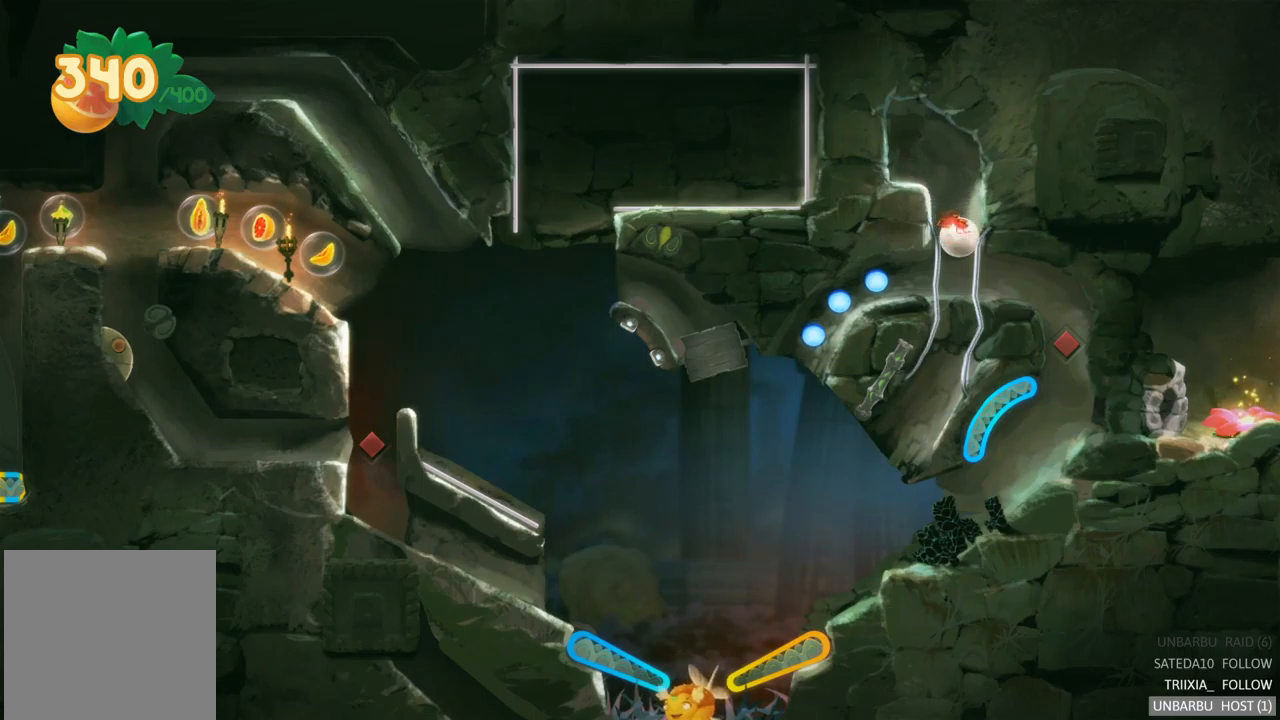
{"buttons": [], "left_stick": "center", "right_stick": "center", "events": []}
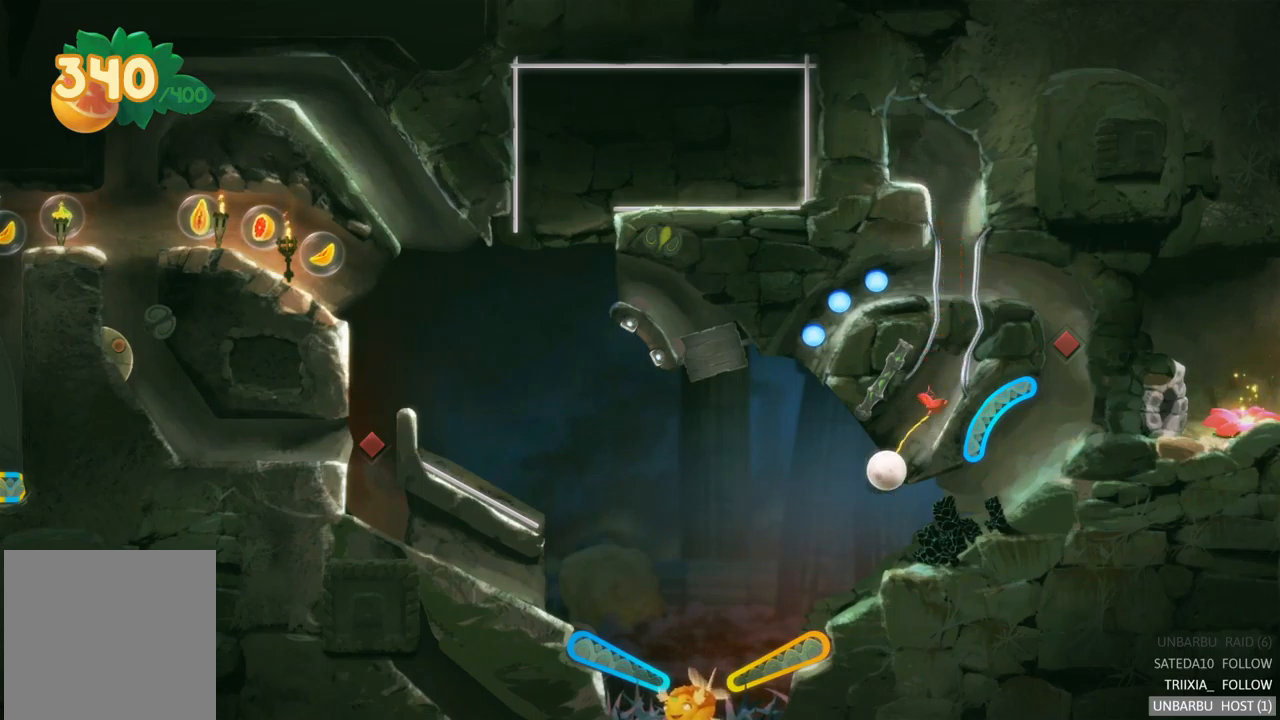
{"buttons": ["R2"], "left_stick": "center", "right_stick": "center", "events": [[400, "R2", "down"]]}
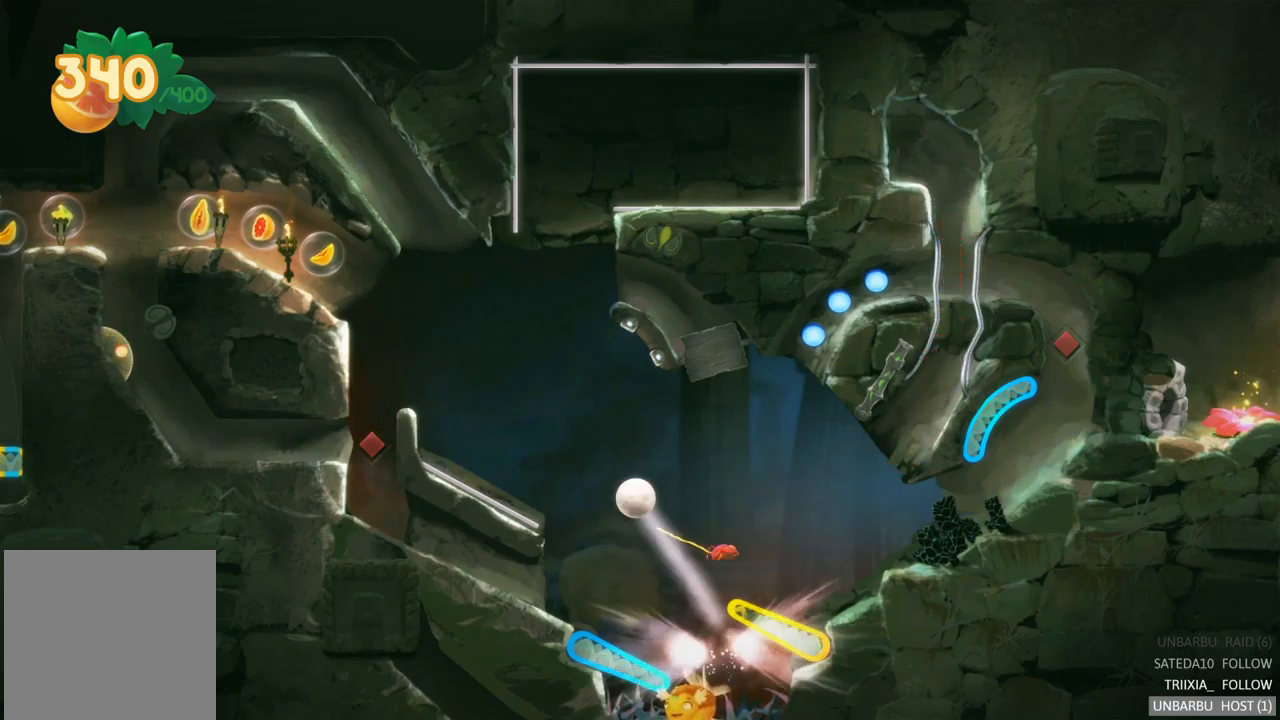
{"buttons": [], "left_stick": "center", "right_stick": "center", "events": [[417, "R2", "up"]]}
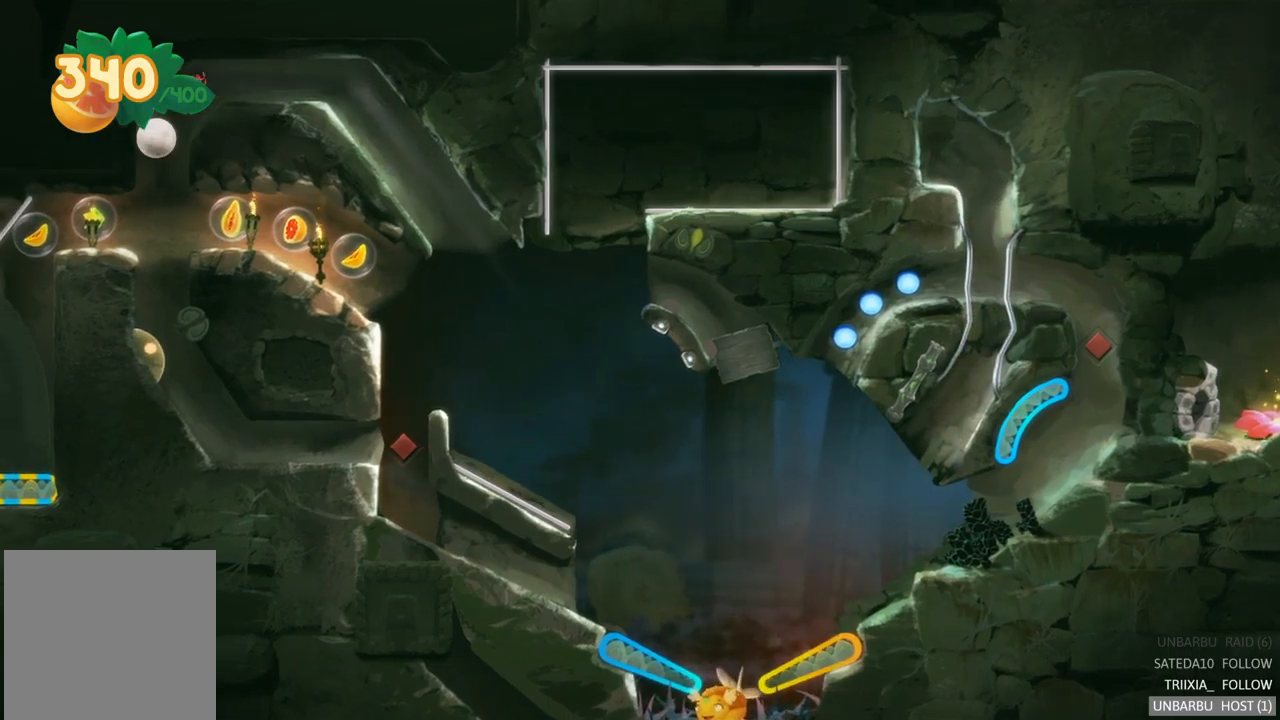
{"buttons": [], "left_stick": "center", "right_stick": "center", "events": []}
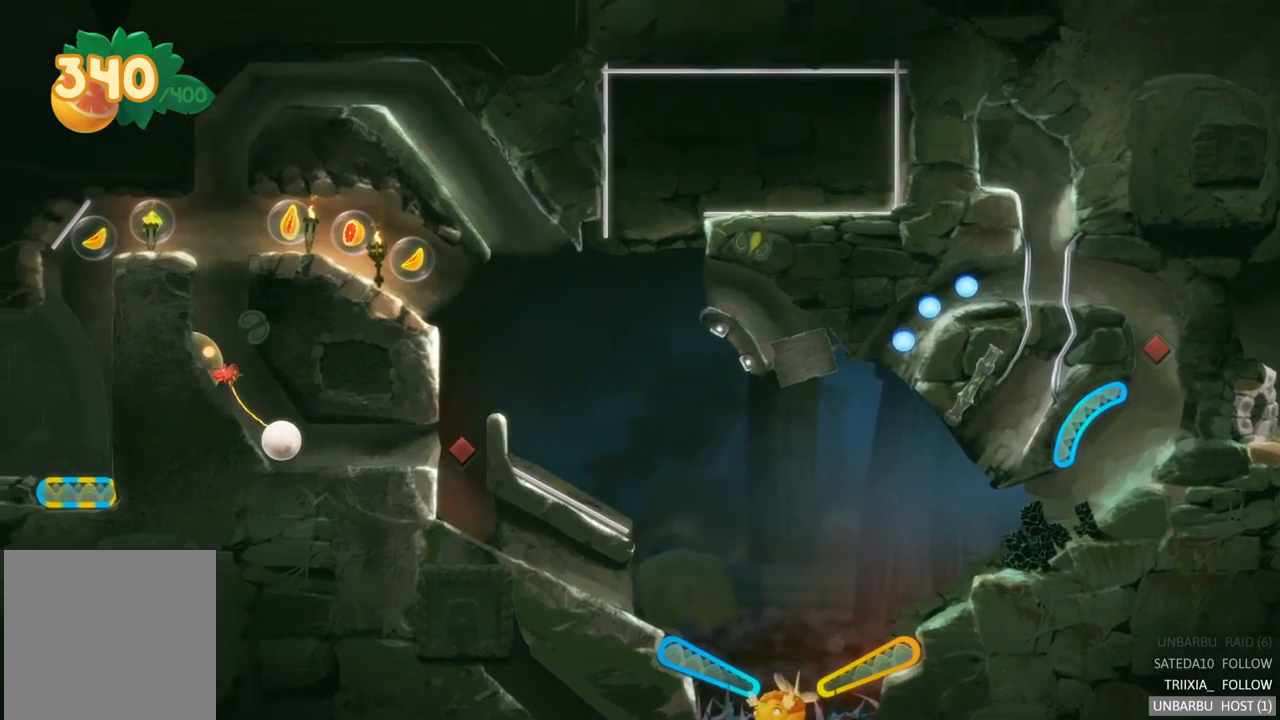
{"buttons": [], "left_stick": "center", "right_stick": "center", "events": []}
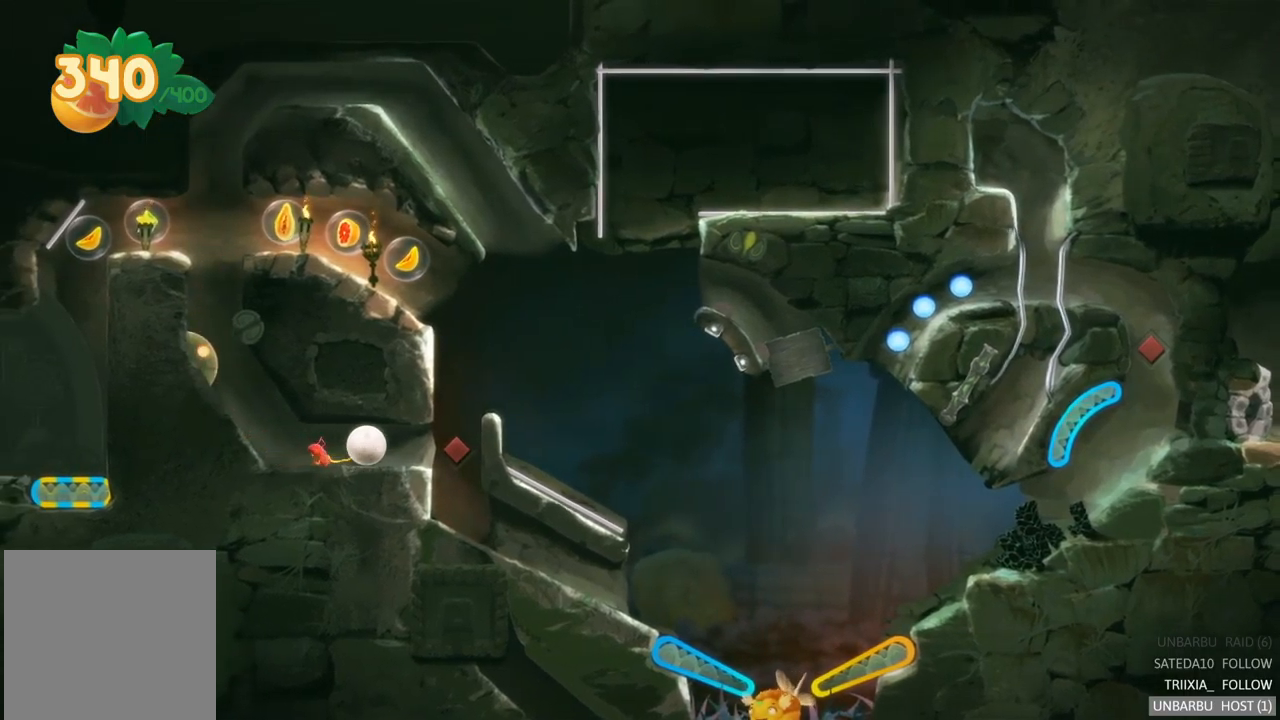
{"buttons": [], "left_stick": "center", "right_stick": "center", "events": [[367, "R2", "down"], [433, "R2", "up"]]}
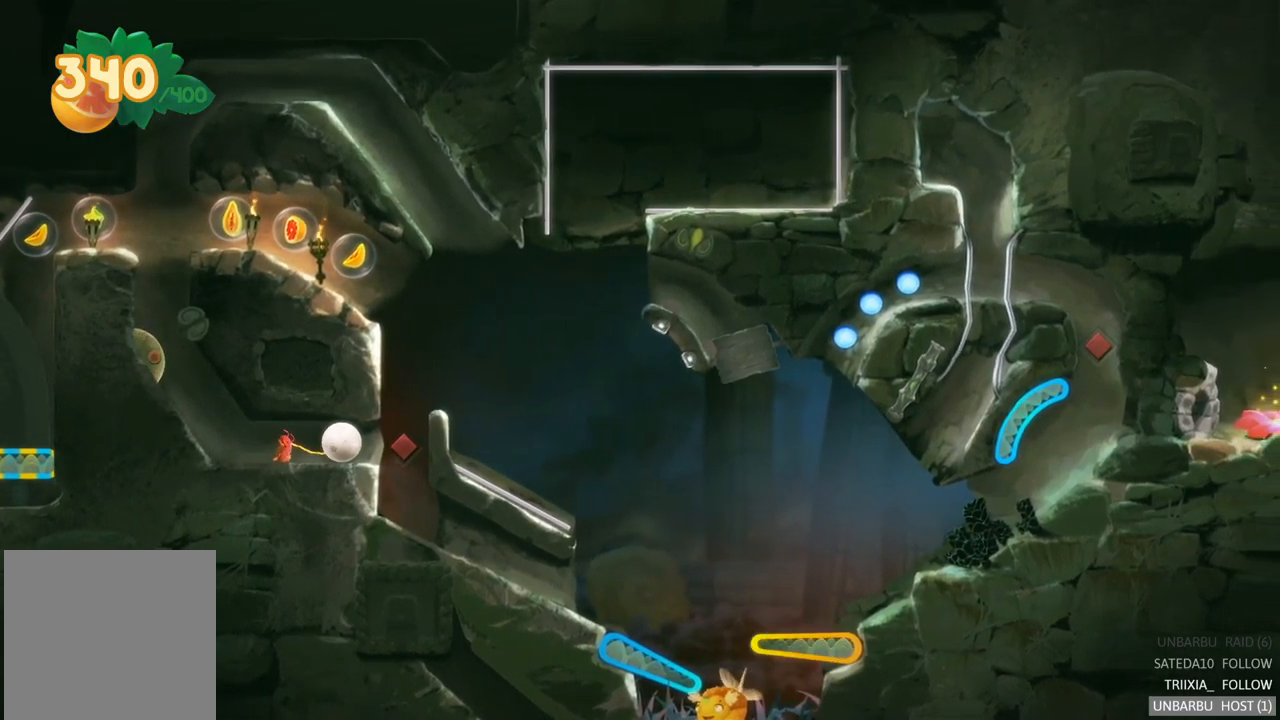
{"buttons": [], "left_stick": "center", "right_stick": "center", "events": [[283, "R2", "down"], [450, "R2", "up"]]}
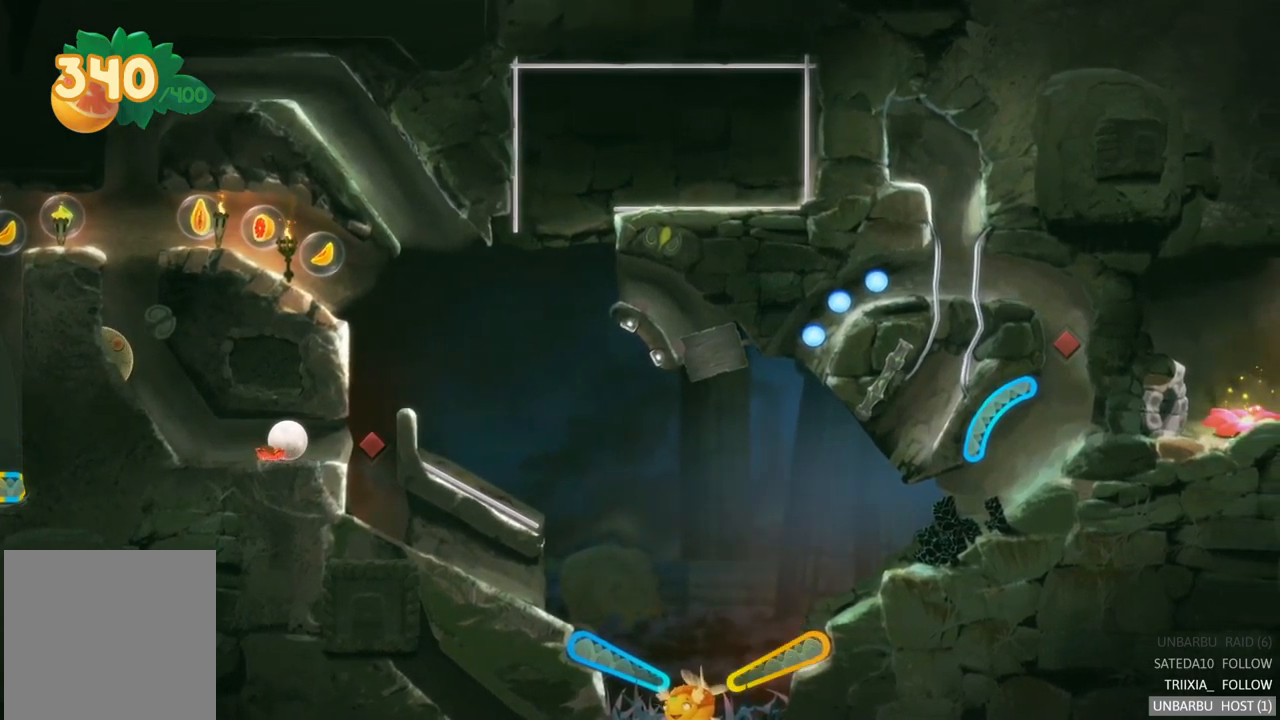
{"buttons": [], "left_stick": "left", "right_stick": "center", "events": [[100, "left_stick", "left"]]}
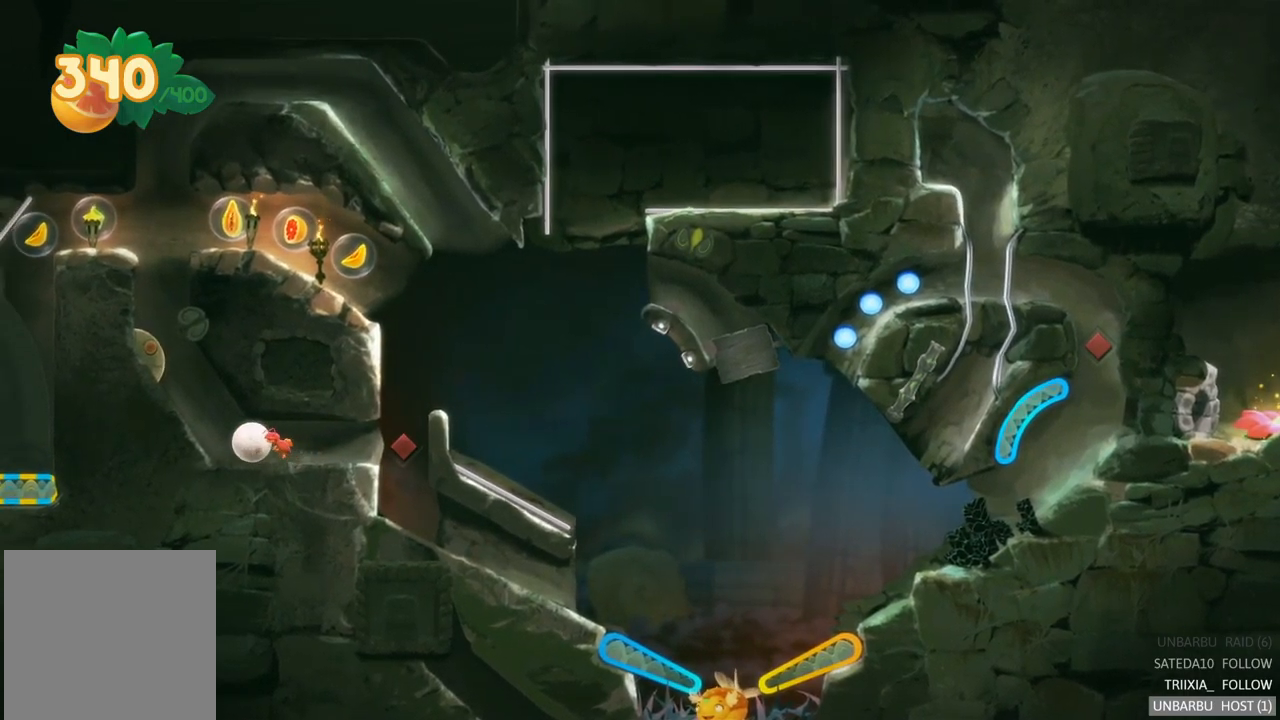
{"buttons": [], "left_stick": "left", "right_stick": "center", "events": []}
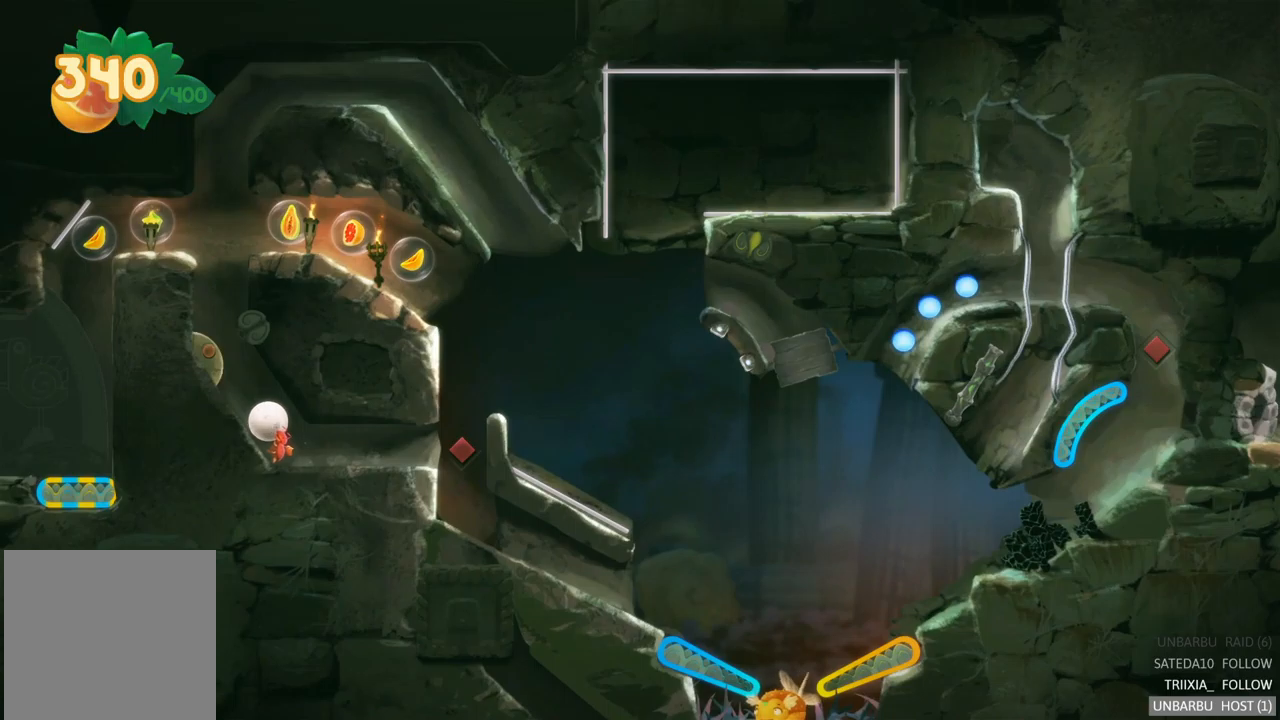
{"buttons": [], "left_stick": "right", "right_stick": "center", "events": [[334, "left_stick", "right"]]}
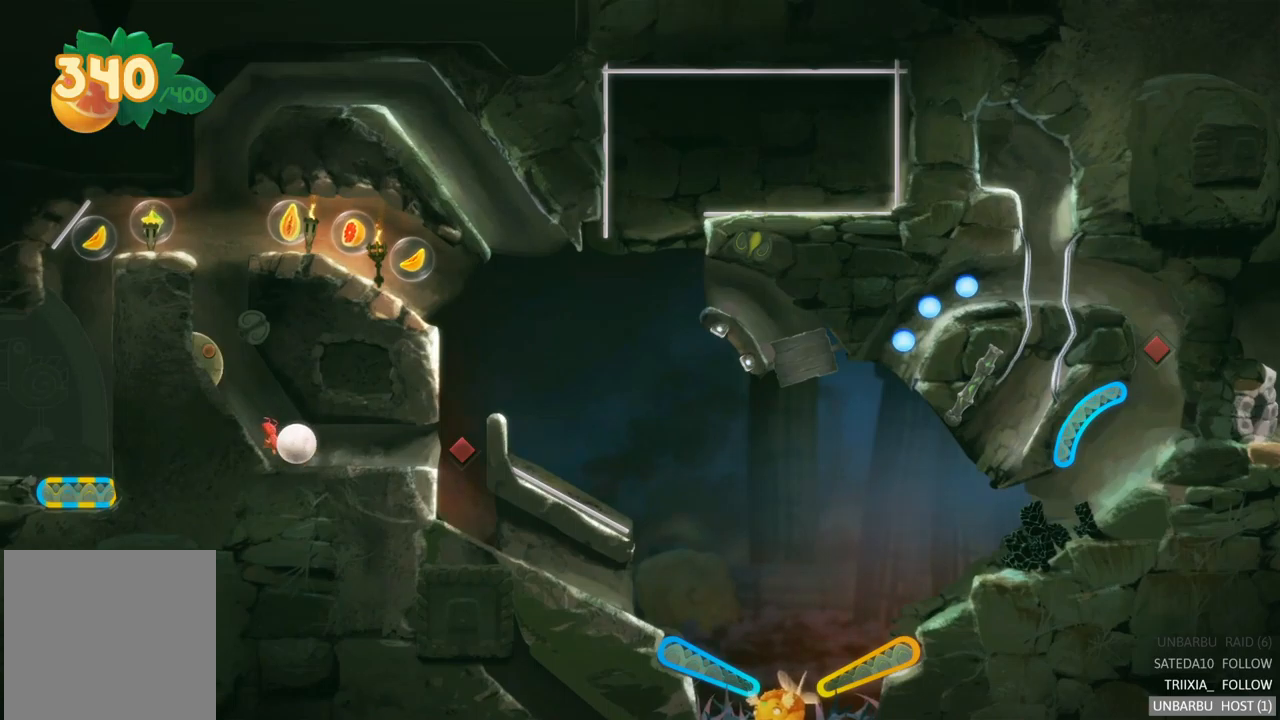
{"buttons": [], "left_stick": "right", "right_stick": "center", "events": []}
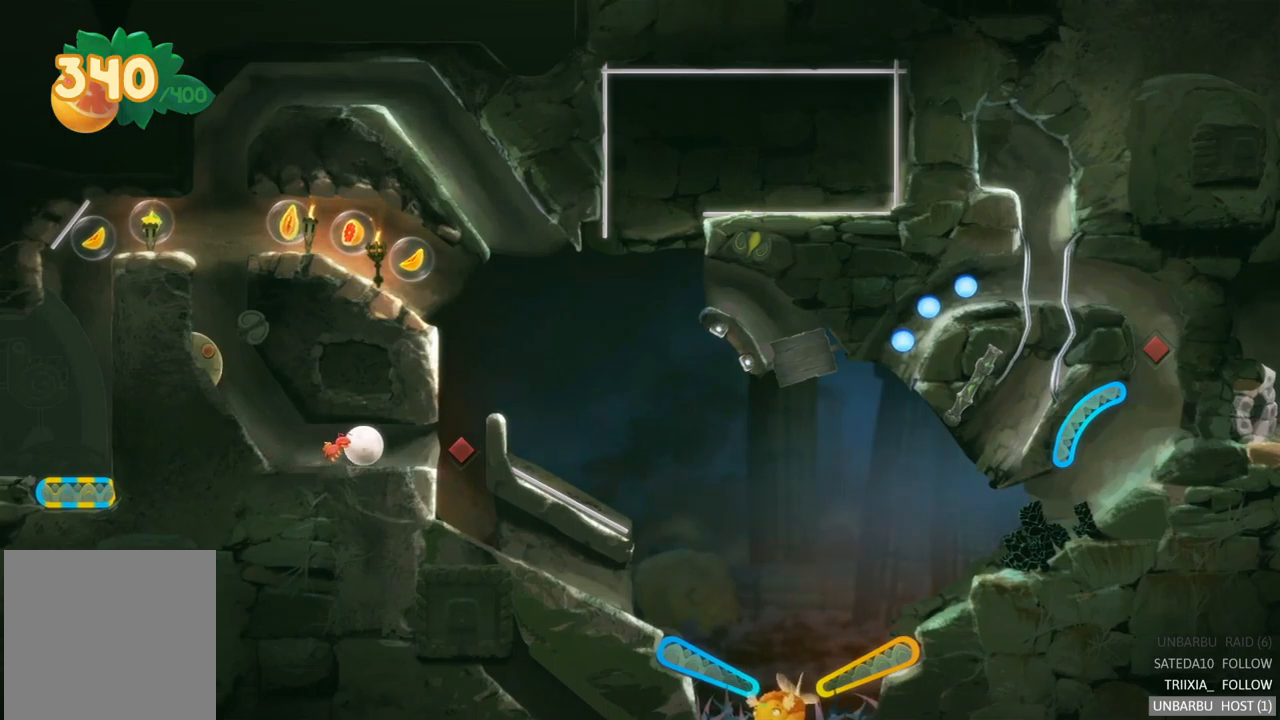
{"buttons": [], "left_stick": "right", "right_stick": "center", "events": [[84, "left_stick", "center"], [217, "left_stick", "right"]]}
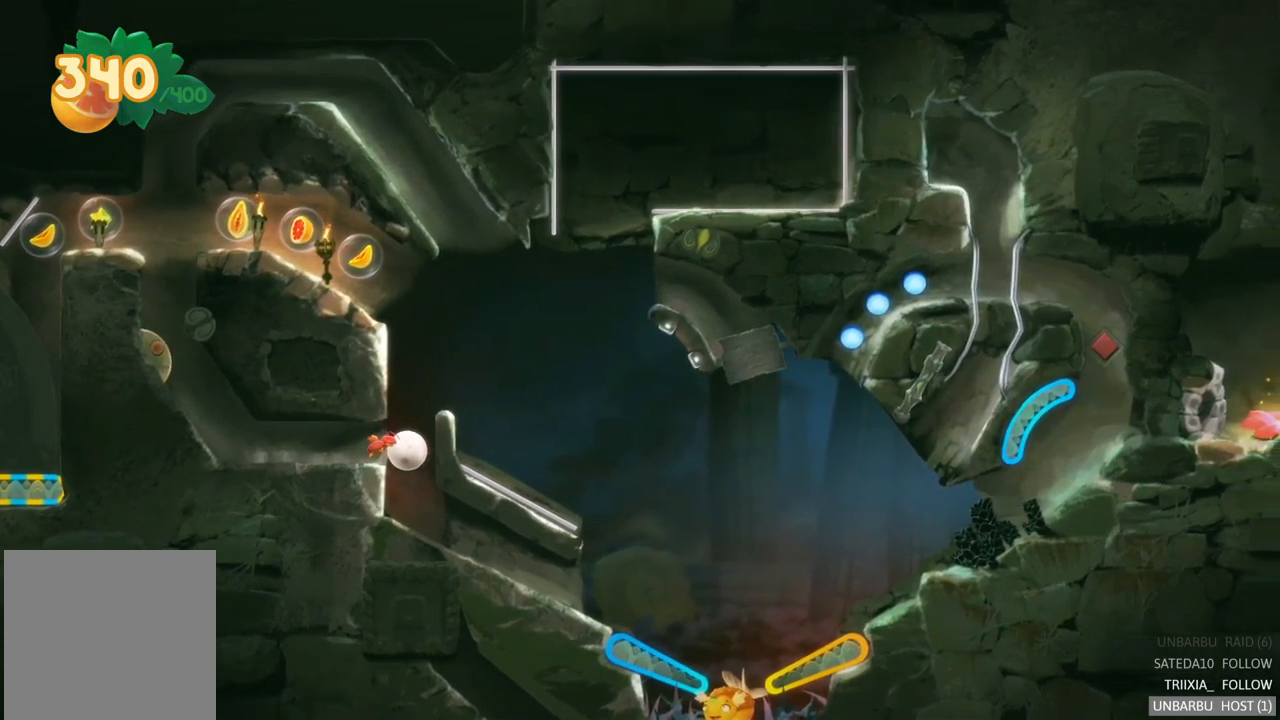
{"buttons": [], "left_stick": "right", "right_stick": "center", "events": [[84, "left_stick", "center"], [450, "left_stick", "right"]]}